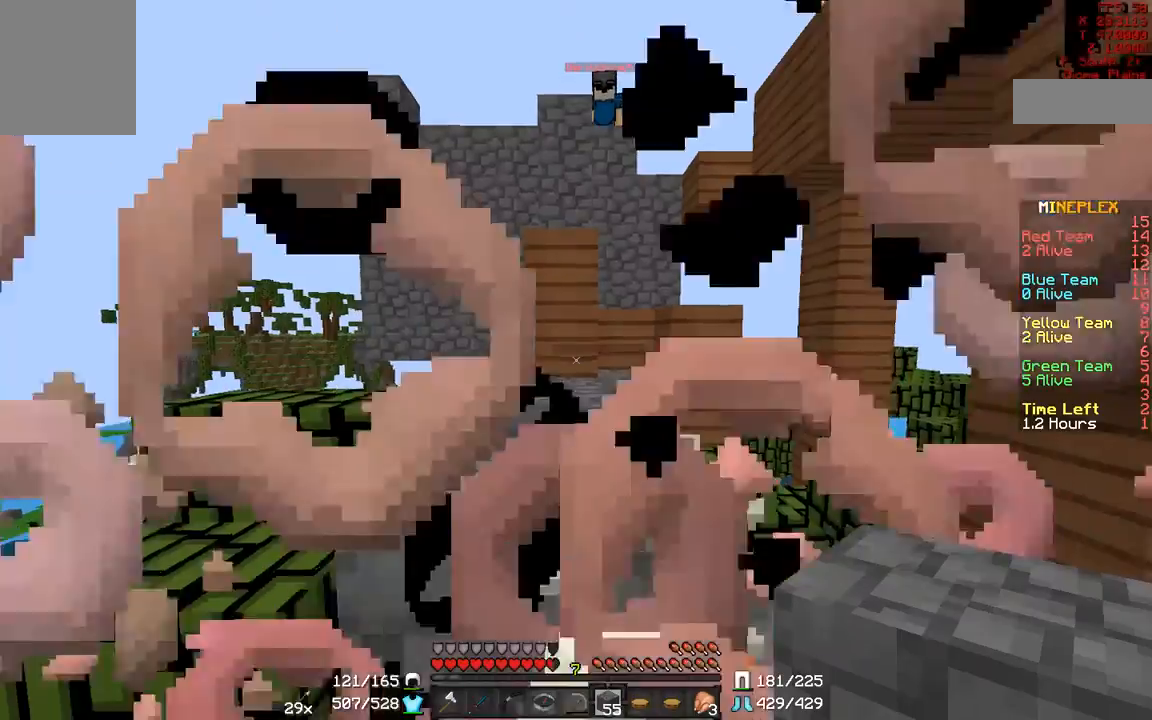
Gameplay with keyboard and mouse; each line is a JSON object with the keys and mouse buttons held at the frame after it. "events" lists presses ("down") and releases ("up") of "a", "d", "s", "w", "mouse_left" and "mouse_right" between this image and that frame as [ms after this image, input, new state], when the widget could be followed in between. "mouse_left", "mouse_right" = the "left", "right" buttons of the "mouse" list. No other keys are recorded. Fast repeated clicks can show as one long hold. Mouse movement is not recorded.
{"keys": ["s"], "mouse": [], "events": []}
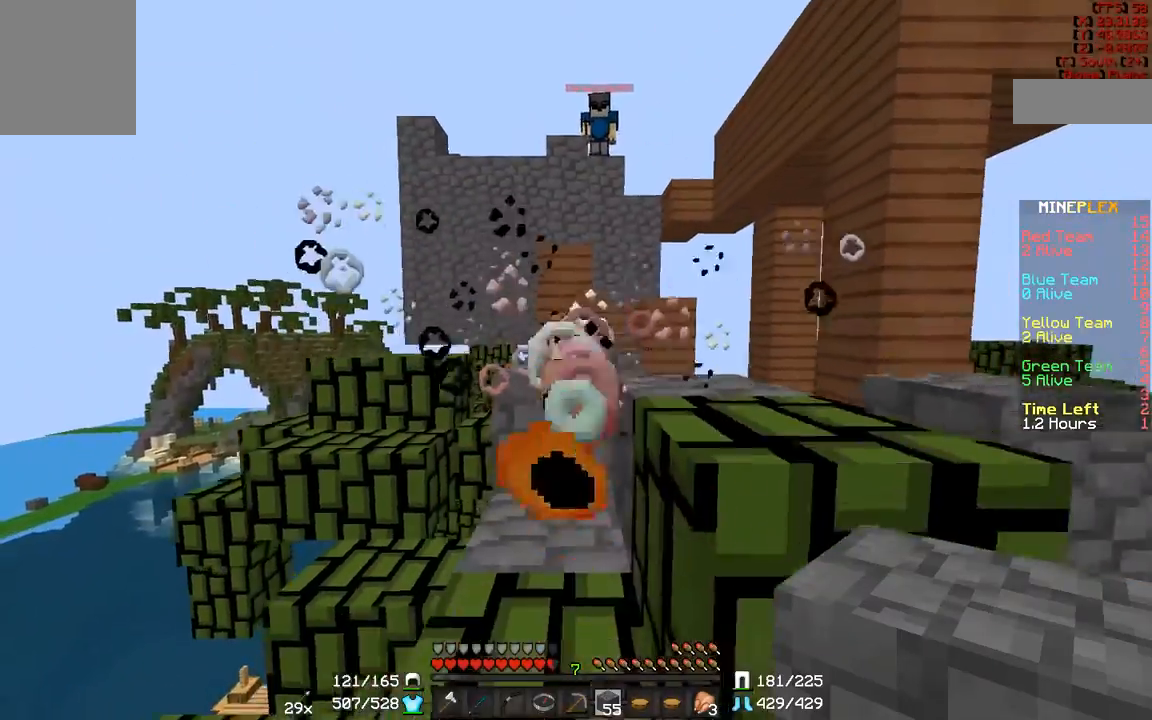
{"keys": ["s"], "mouse": [], "events": [[350, "a", "down"], [483, "a", "up"]]}
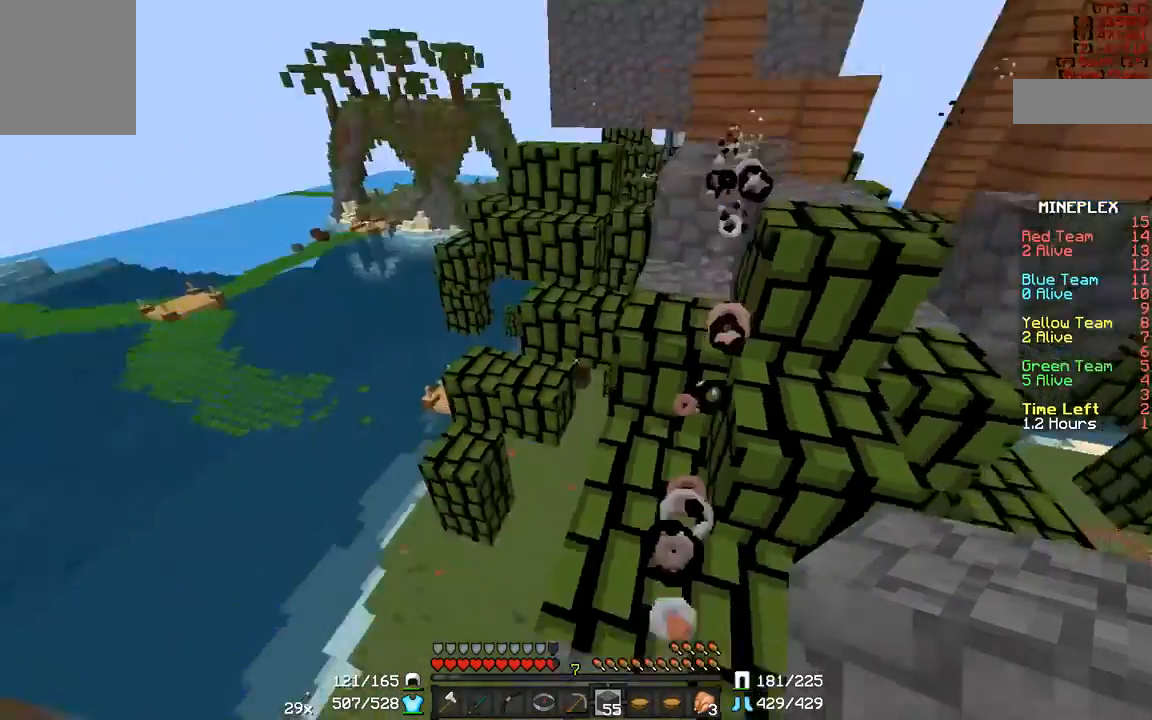
{"keys": ["w"], "mouse": [], "events": [[83, "a", "down"], [83, "s", "up"], [283, "w", "down"], [500, "a", "up"]]}
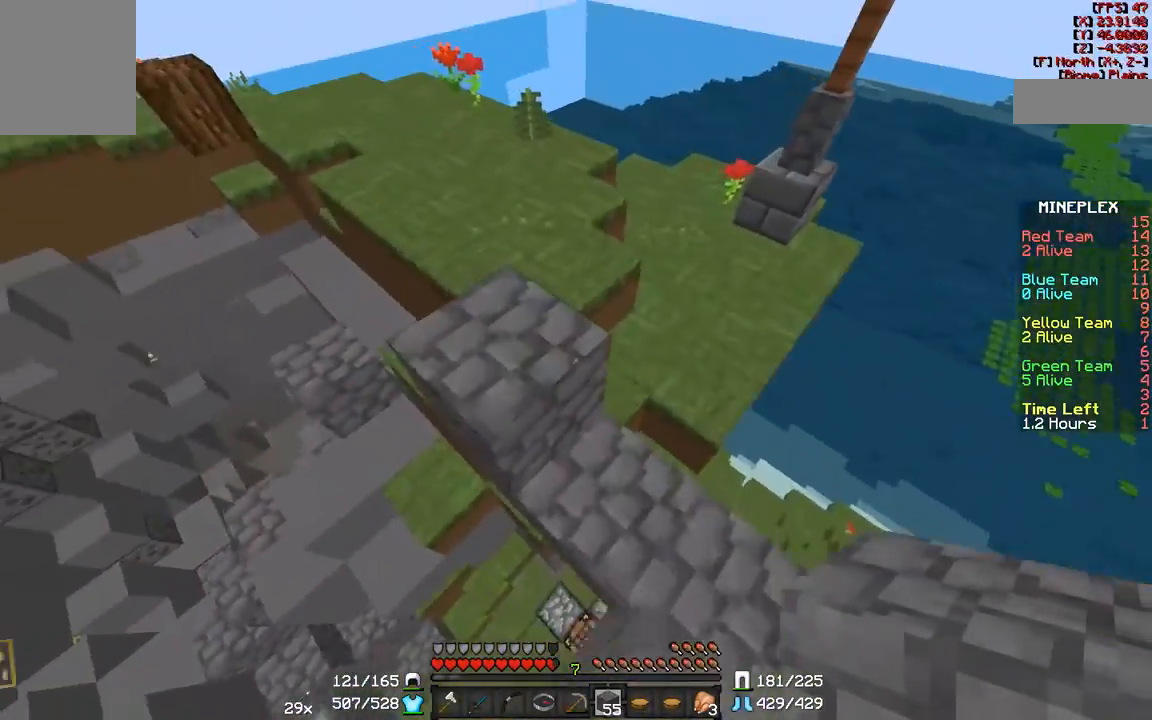
{"keys": ["a"], "mouse": [], "events": [[300, "a", "down"], [500, "w", "up"]]}
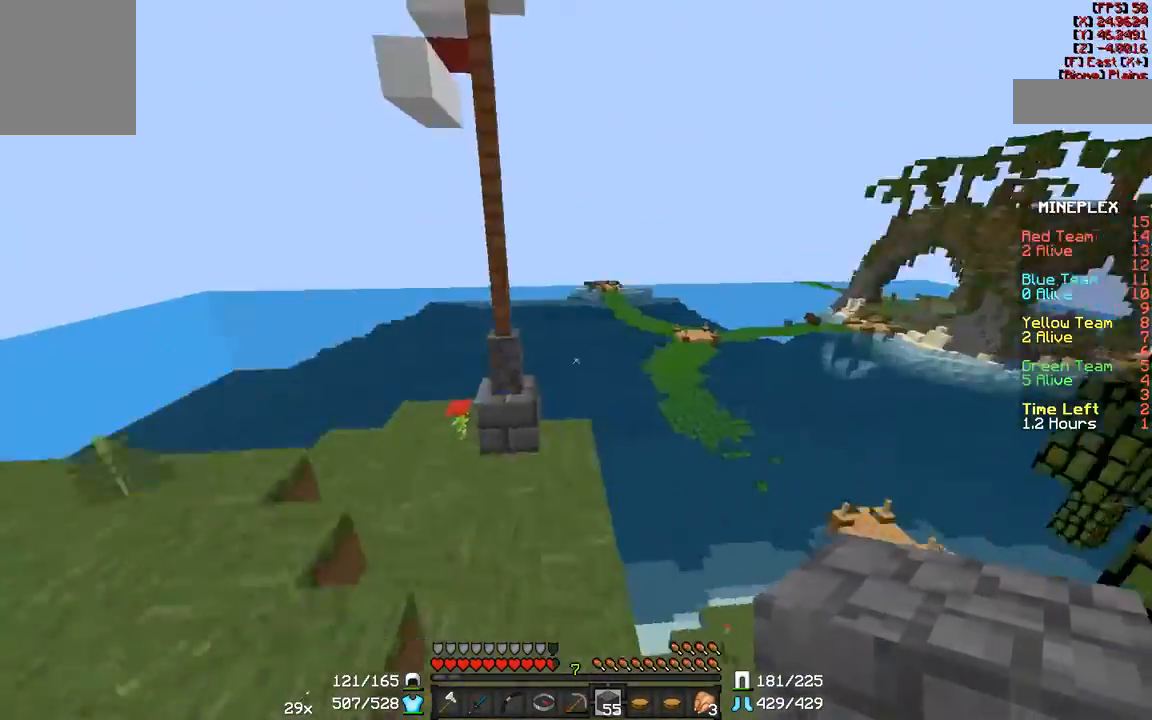
{"keys": [], "mouse": [], "events": [[250, "a", "up"]]}
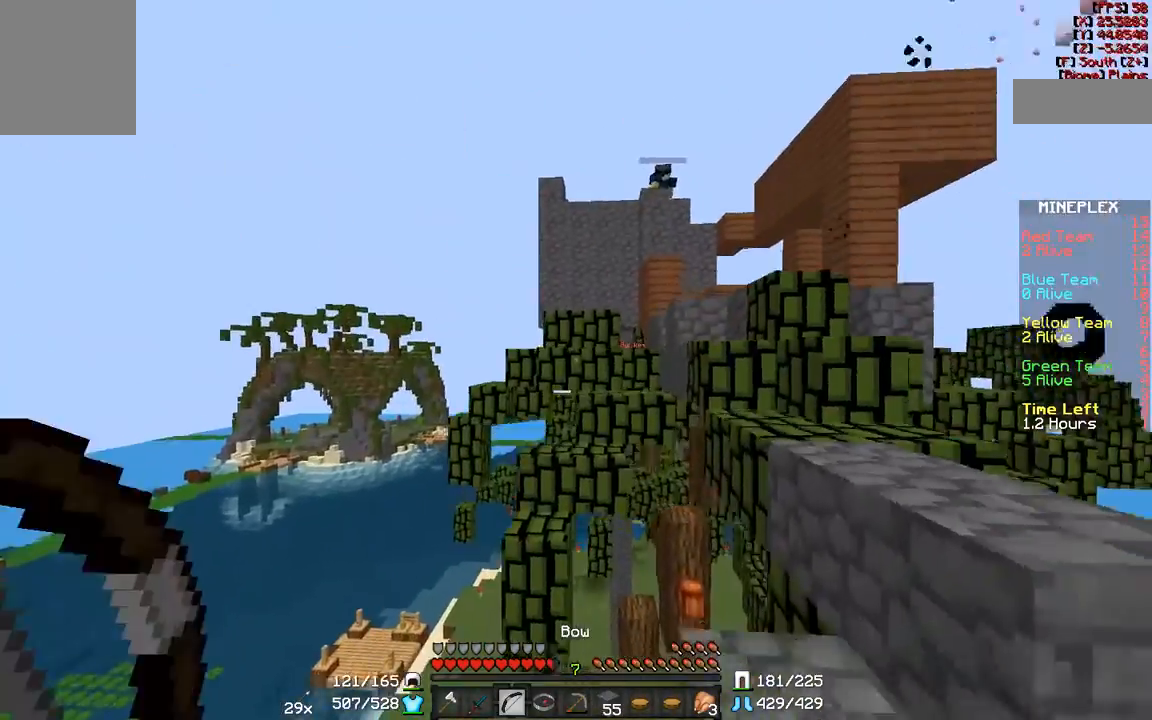
{"keys": [], "mouse": ["right"], "events": [[133, "a", "down"], [133, "mouse_left", "down"], [233, "mouse_left", "up"], [283, "mouse_right", "down"], [383, "a", "up"]]}
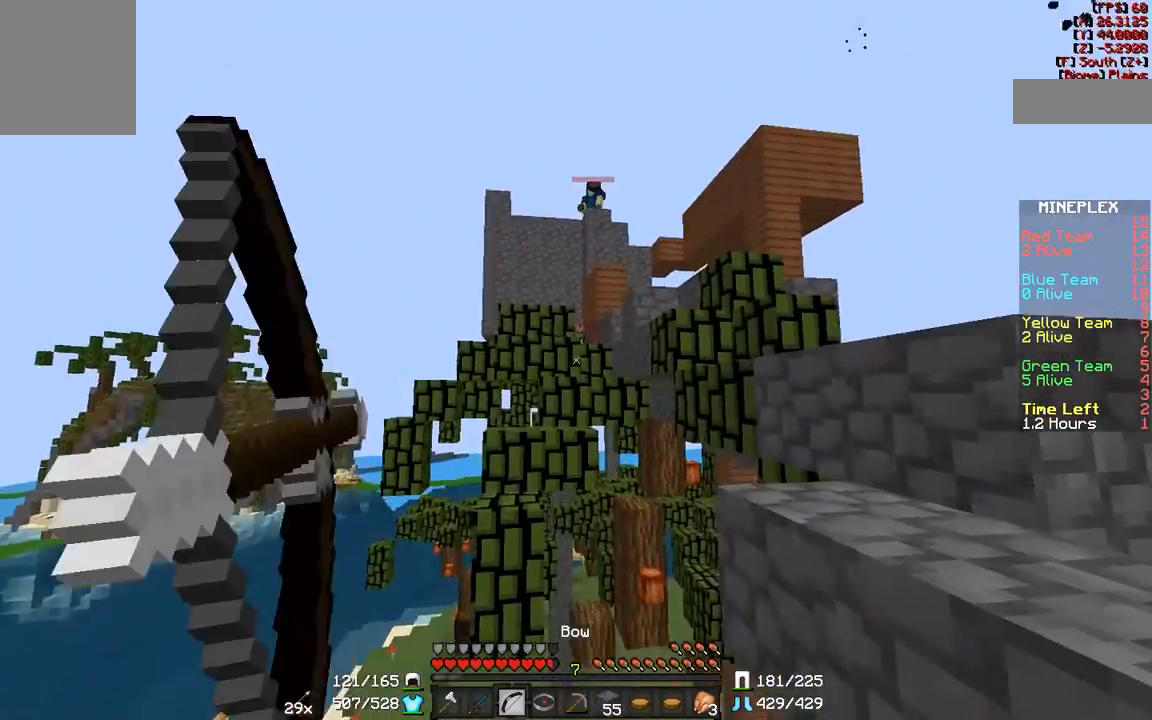
{"keys": ["d"], "mouse": ["right"], "events": [[117, "d", "down"]]}
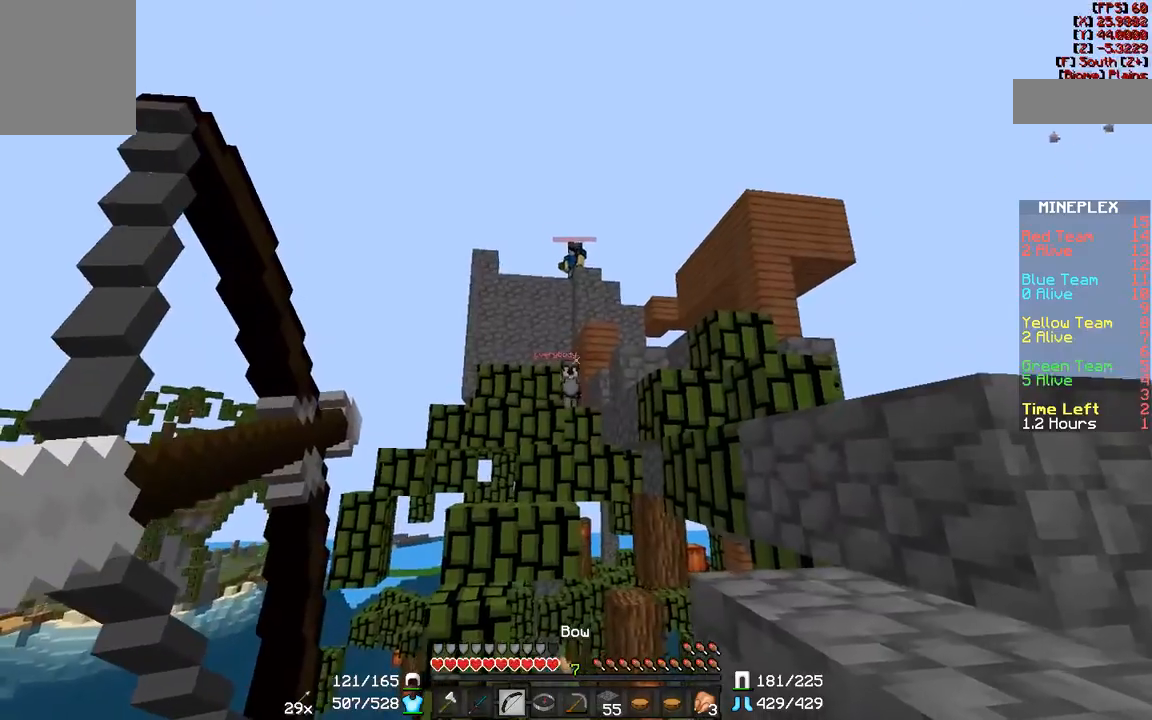
{"keys": ["s"], "mouse": ["right"], "events": [[100, "d", "up"], [250, "mouse_right", "up"], [250, "s", "down"], [300, "mouse_left", "down"], [350, "d", "down"], [400, "d", "up"], [400, "mouse_left", "up"], [450, "mouse_right", "down"]]}
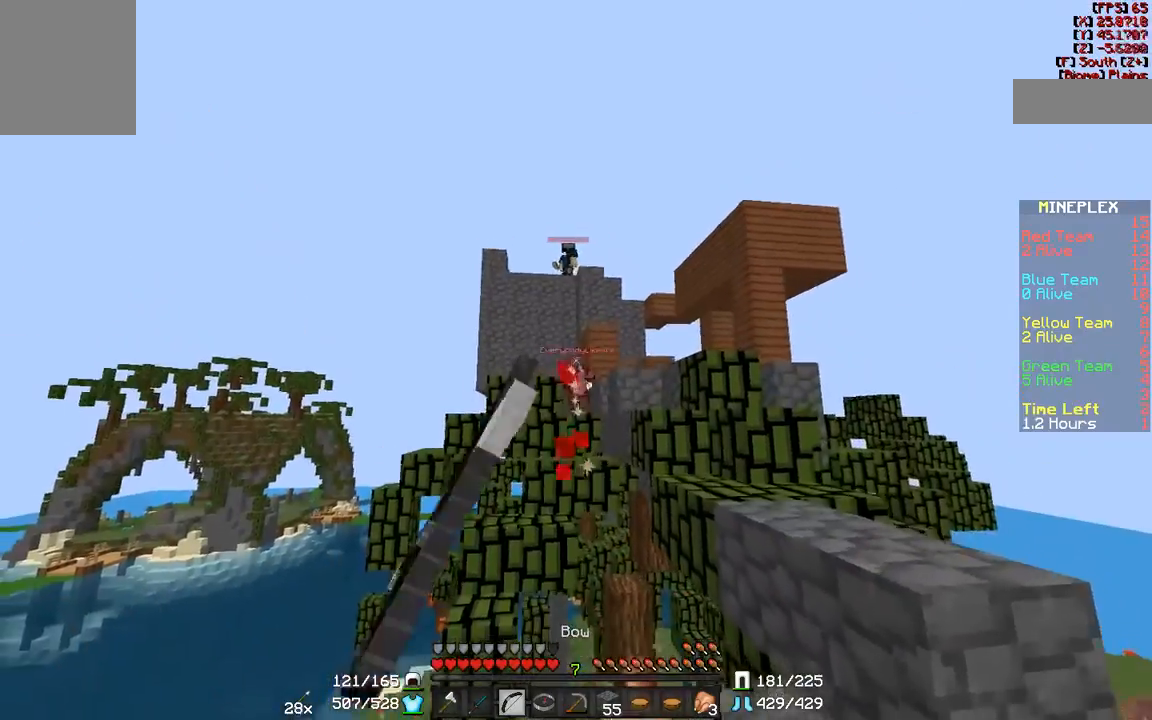
{"keys": [], "mouse": ["right"], "events": [[433, "s", "up"]]}
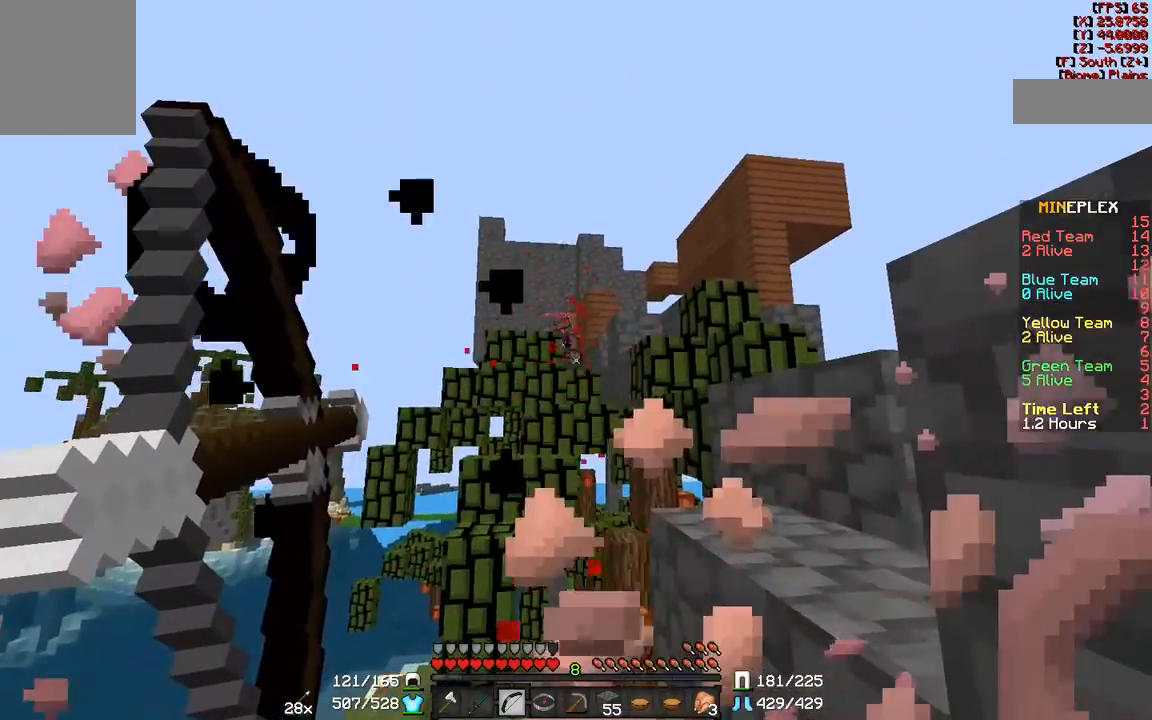
{"keys": ["d"], "mouse": [], "events": [[133, "a", "down"], [250, "a", "up"], [283, "d", "down"], [333, "mouse_left", "down"], [433, "mouse_left", "up"], [433, "mouse_right", "up"]]}
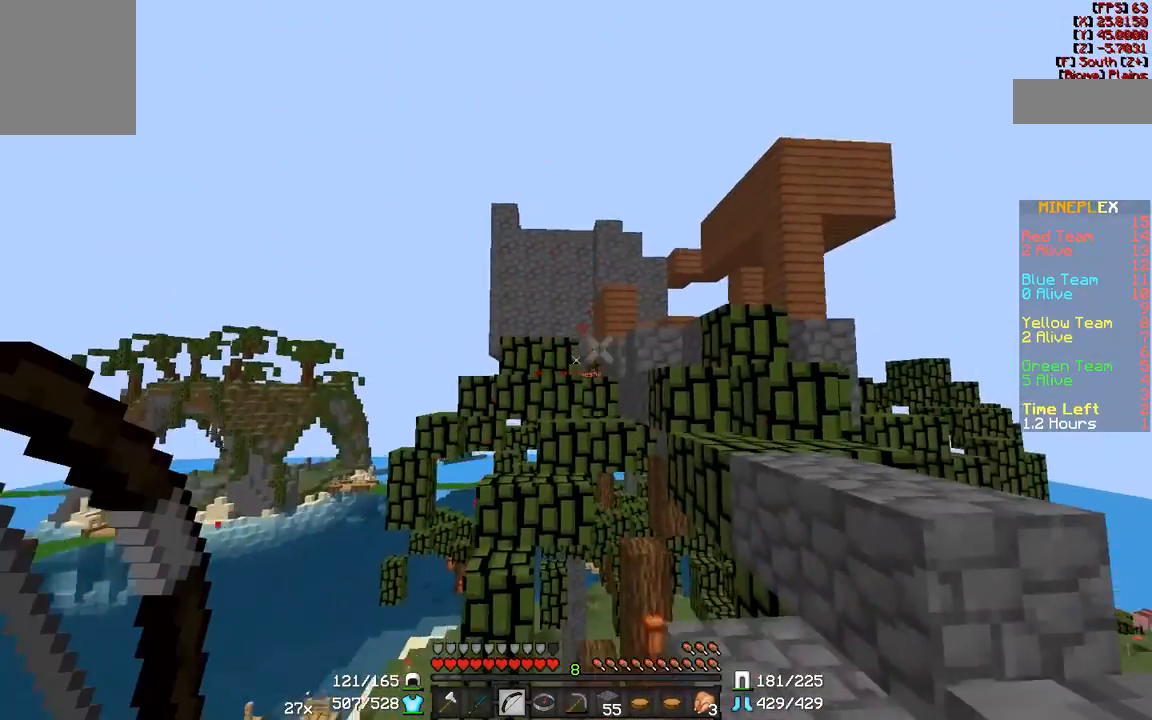
{"keys": [], "mouse": [], "events": [[33, "d", "up"], [83, "s", "down"], [500, "s", "up"]]}
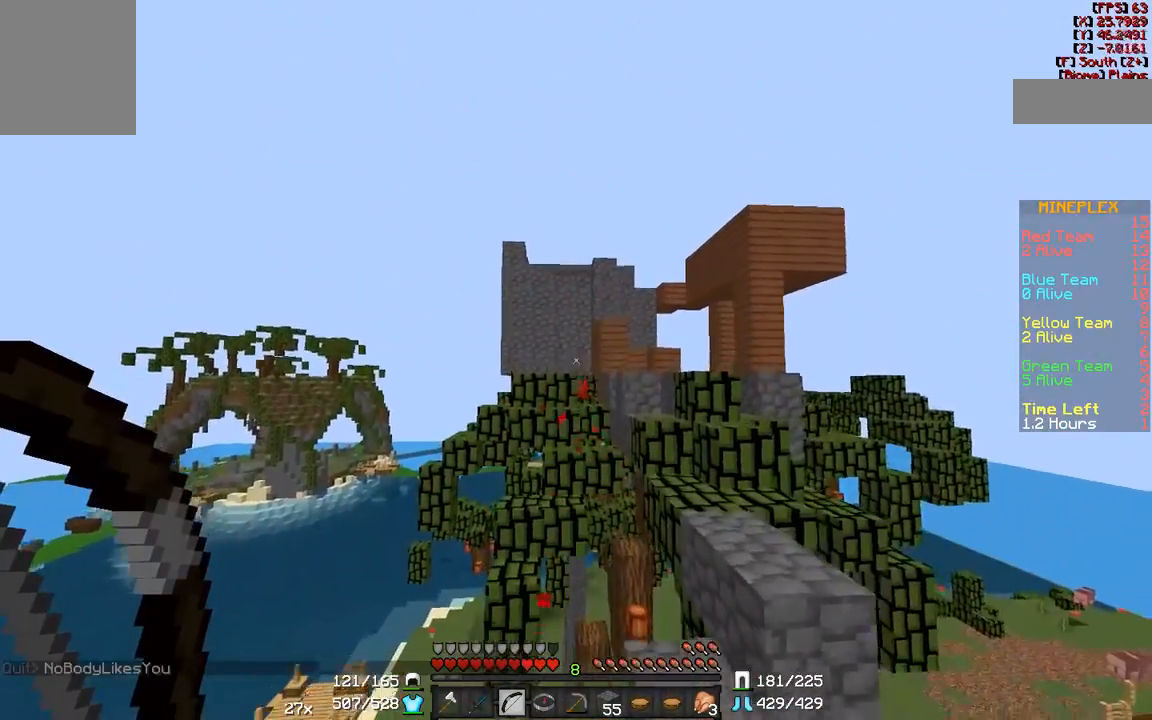
{"keys": ["w"], "mouse": [], "events": [[233, "w", "down"]]}
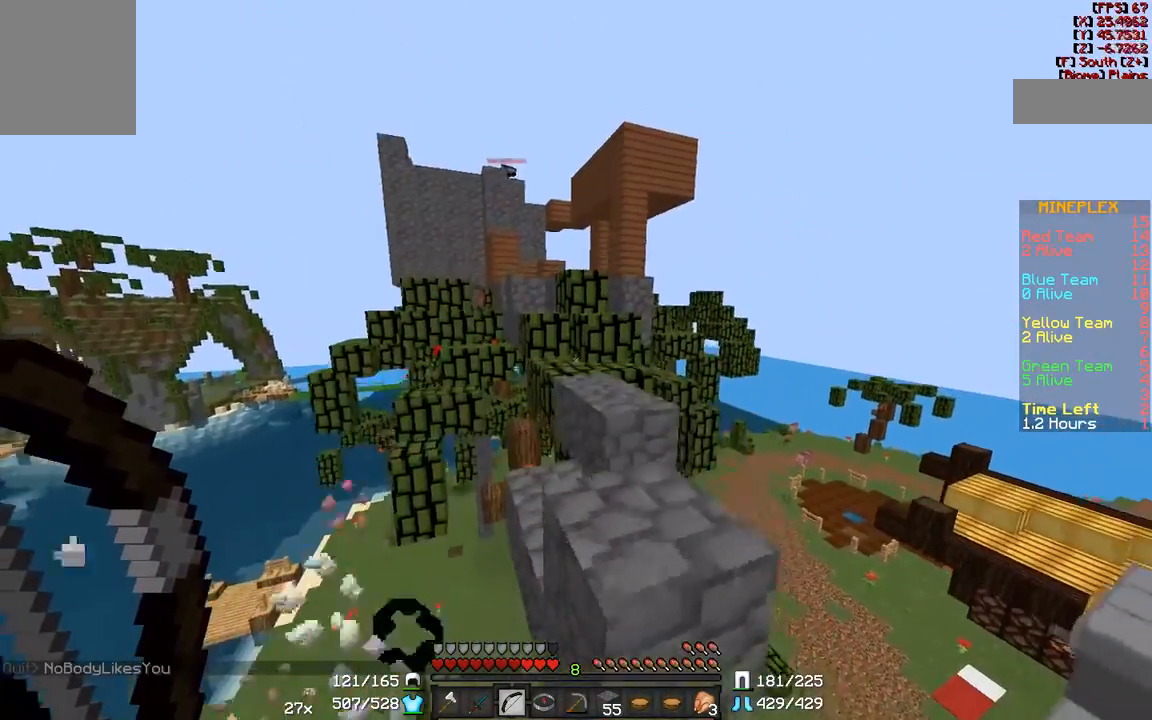
{"keys": ["w"], "mouse": ["left"], "events": [[83, "d", "down"], [233, "d", "up"], [483, "mouse_left", "down"]]}
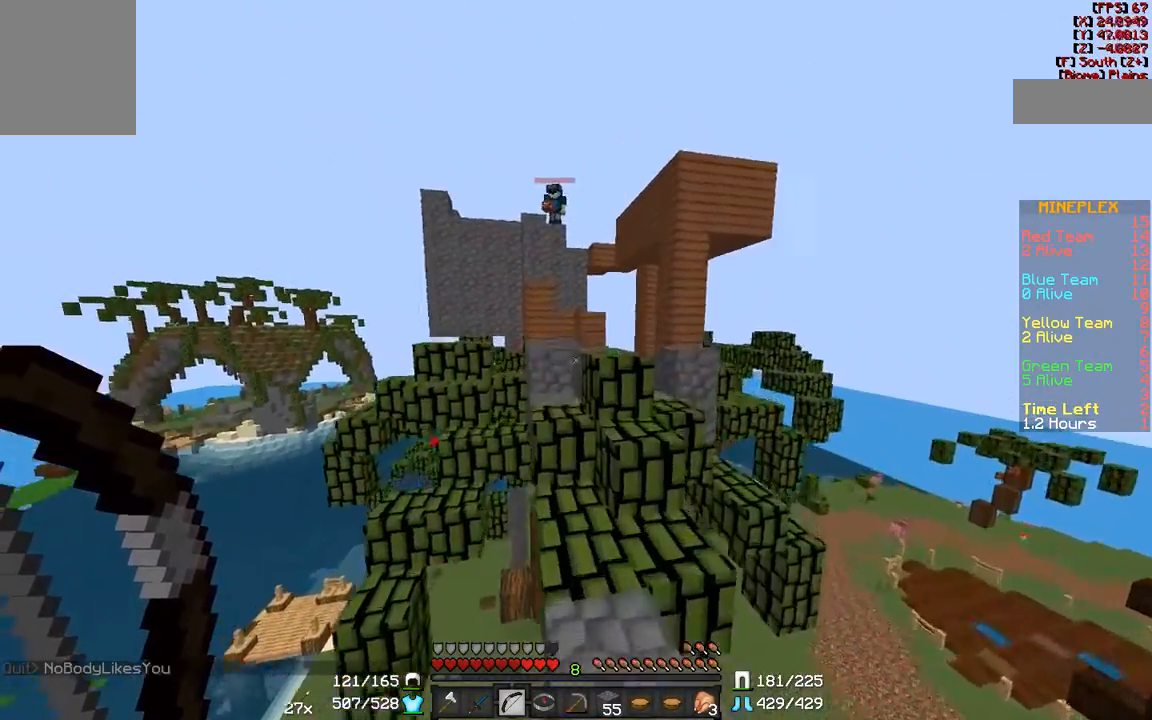
{"keys": ["w"], "mouse": ["right"], "events": [[33, "a", "down"], [33, "mouse_left", "up"], [83, "w", "up"], [117, "a", "up"], [117, "mouse_right", "down"], [233, "w", "down"]]}
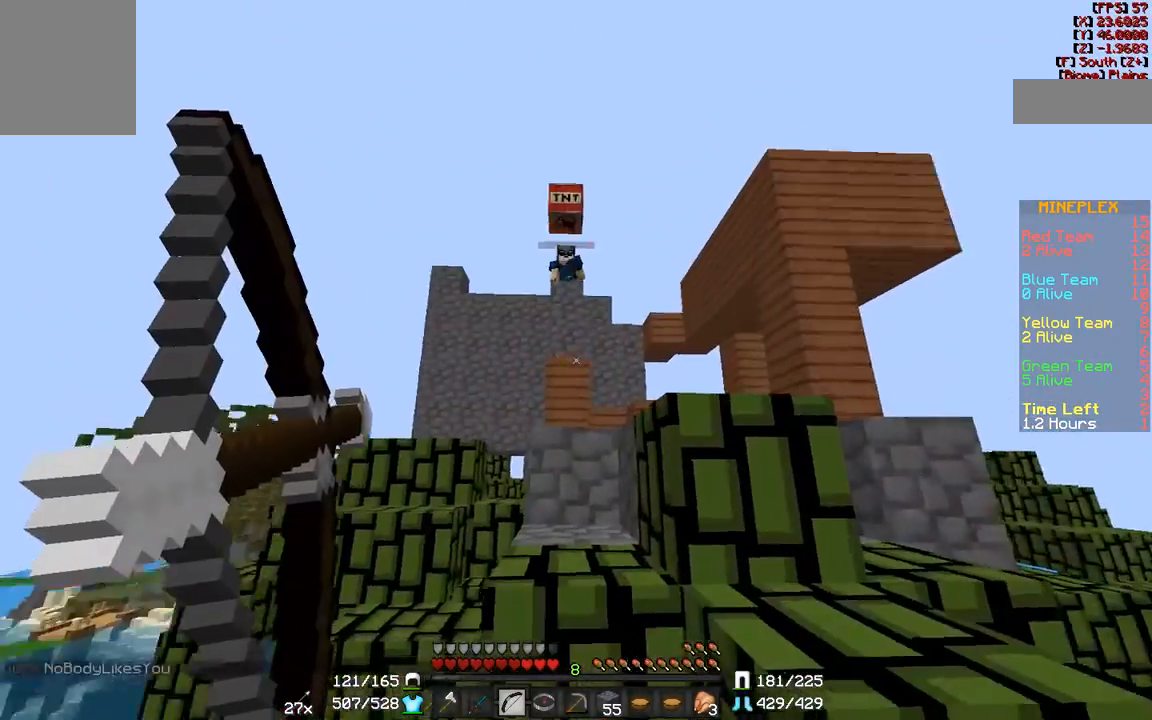
{"keys": ["s"], "mouse": ["right"], "events": [[83, "a", "down"], [133, "a", "up"], [333, "w", "up"], [483, "s", "down"]]}
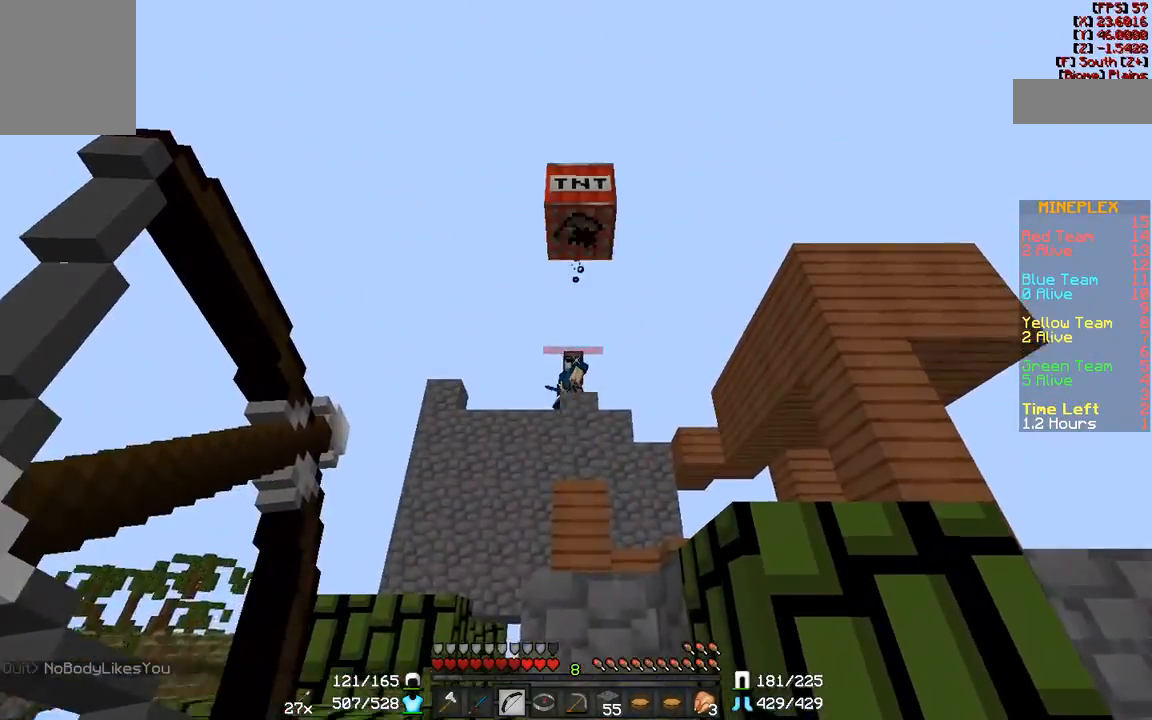
{"keys": ["w"], "mouse": [], "events": [[167, "mouse_right", "up"], [400, "s", "up"], [467, "w", "down"]]}
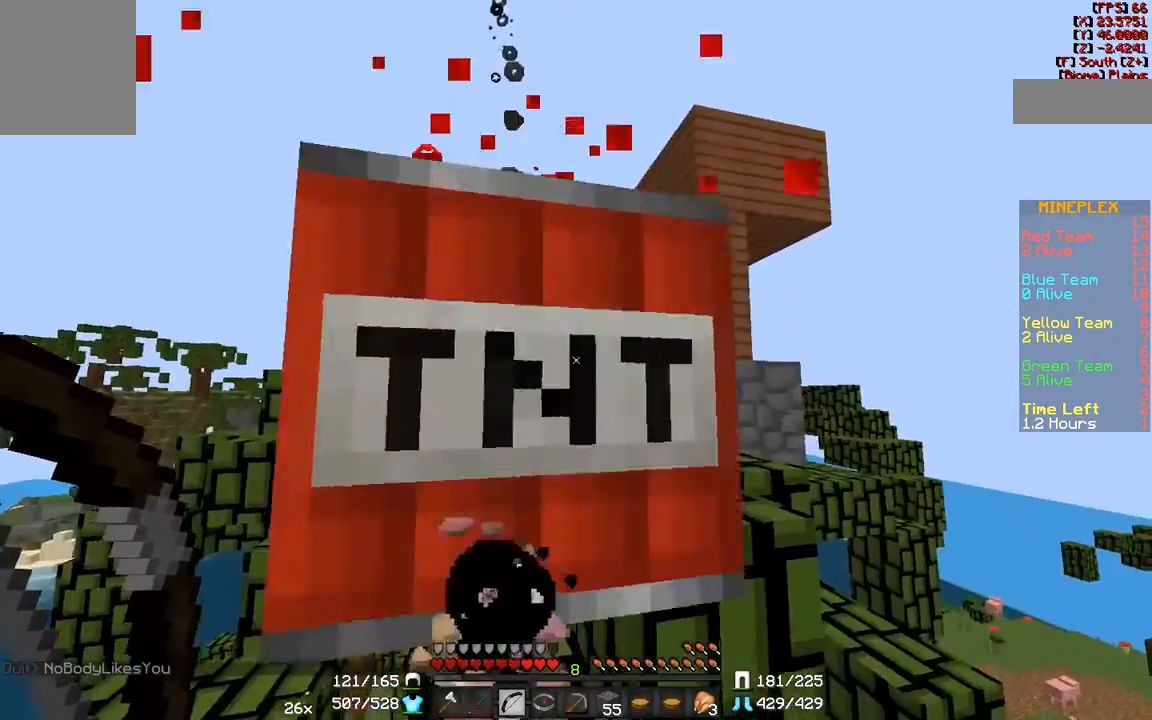
{"keys": ["w"], "mouse": [], "events": [[200, "a", "down"], [350, "a", "up"]]}
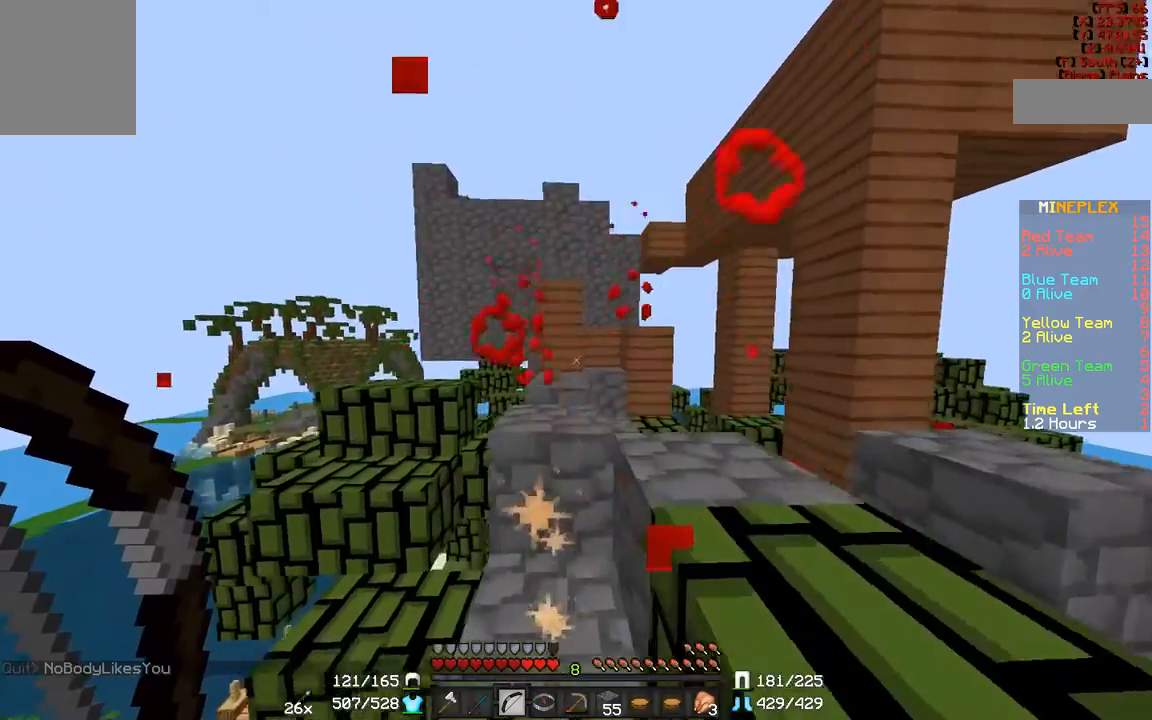
{"keys": ["a", "w"], "mouse": [], "events": [[150, "d", "down"], [300, "a", "down"], [300, "d", "up"]]}
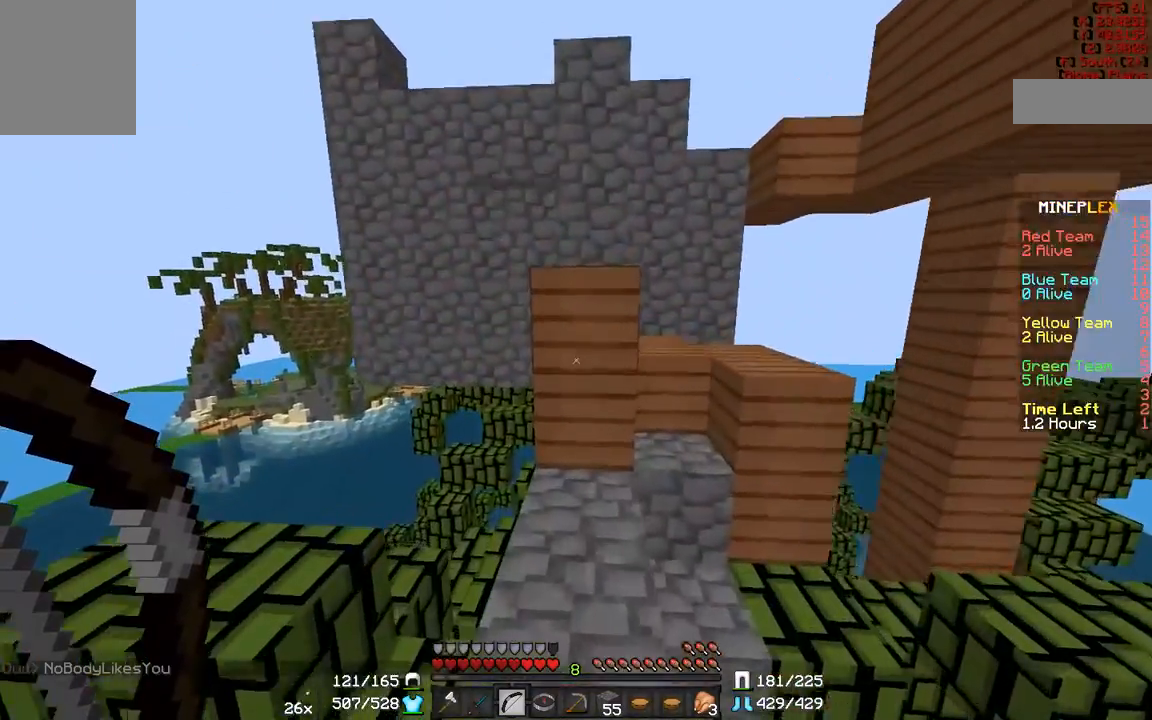
{"keys": ["d", "w"], "mouse": [], "events": [[50, "a", "up"], [150, "d", "down"]]}
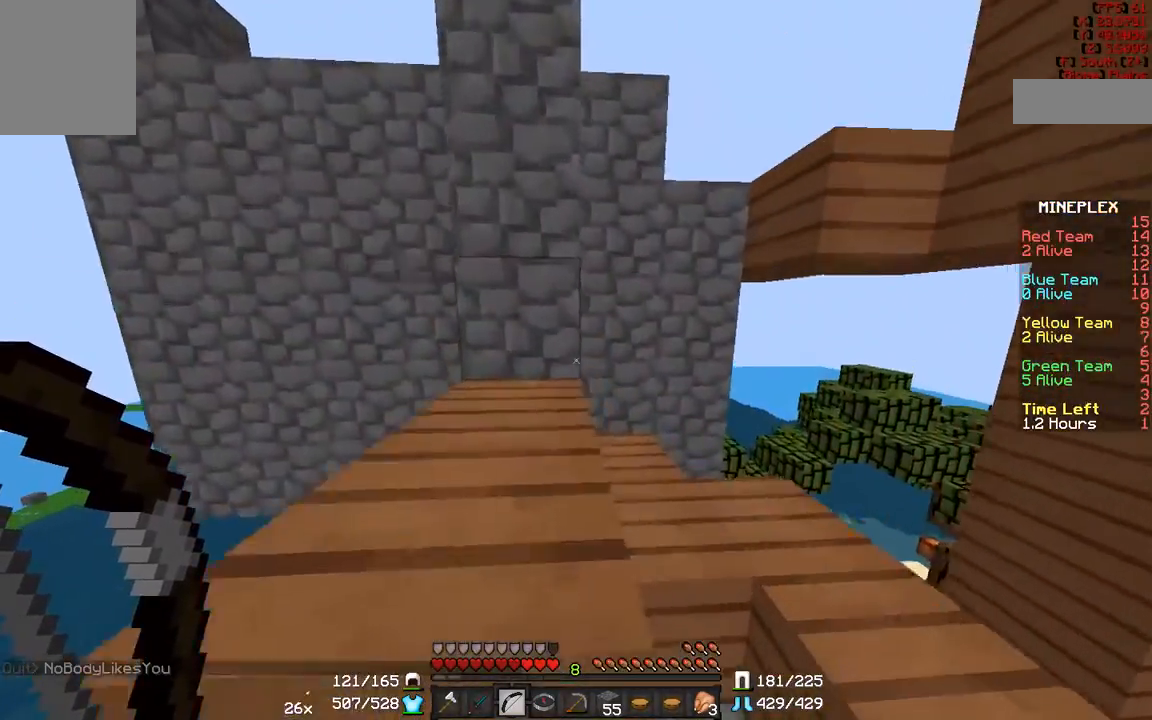
{"keys": ["d", "w"], "mouse": [], "events": []}